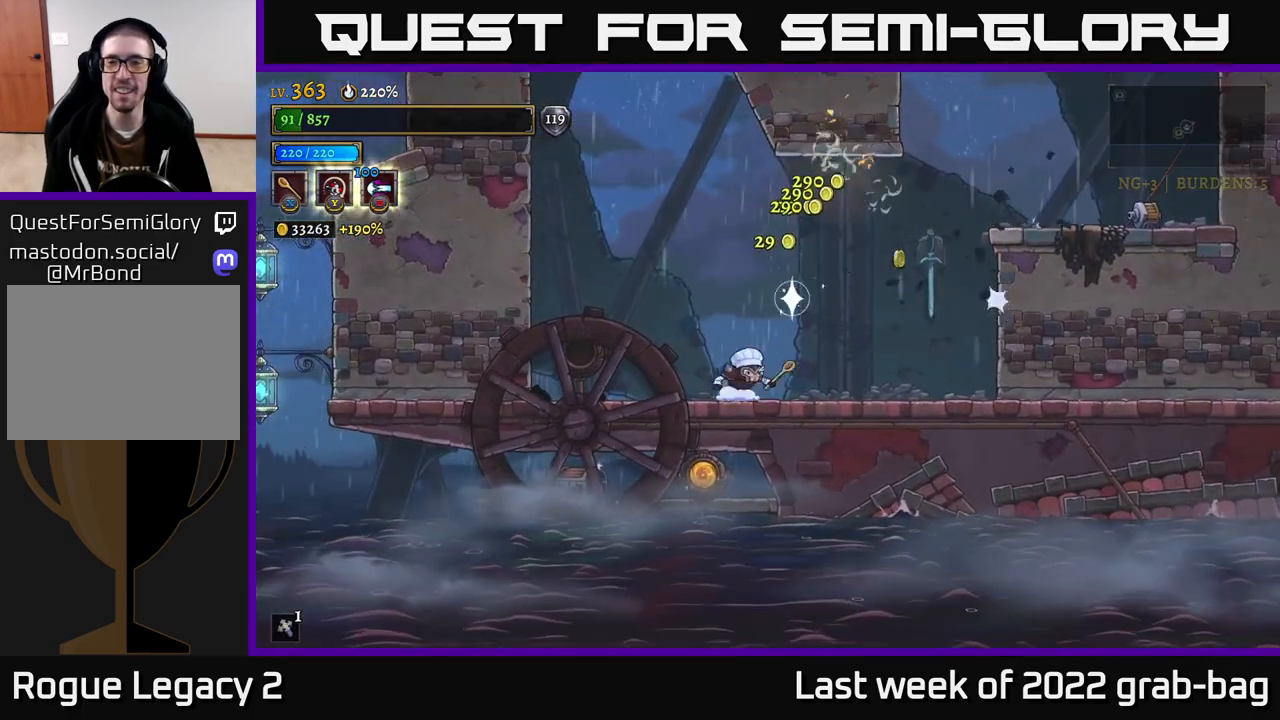
Gameplay with a controller (Xbox layout); each line is a JSON object with the inputs held at the frame after it. "events" lists button and stick changes between this image and that frame as [ms after this image, input, new state], when the widget could be followed in between.
{"buttons": [], "left_stick": "left", "right_stick": "center", "events": [[17, "A", "down"], [100, "X", "down"], [133, "A", "up"], [183, "X", "up"], [300, "left_stick", "left"]]}
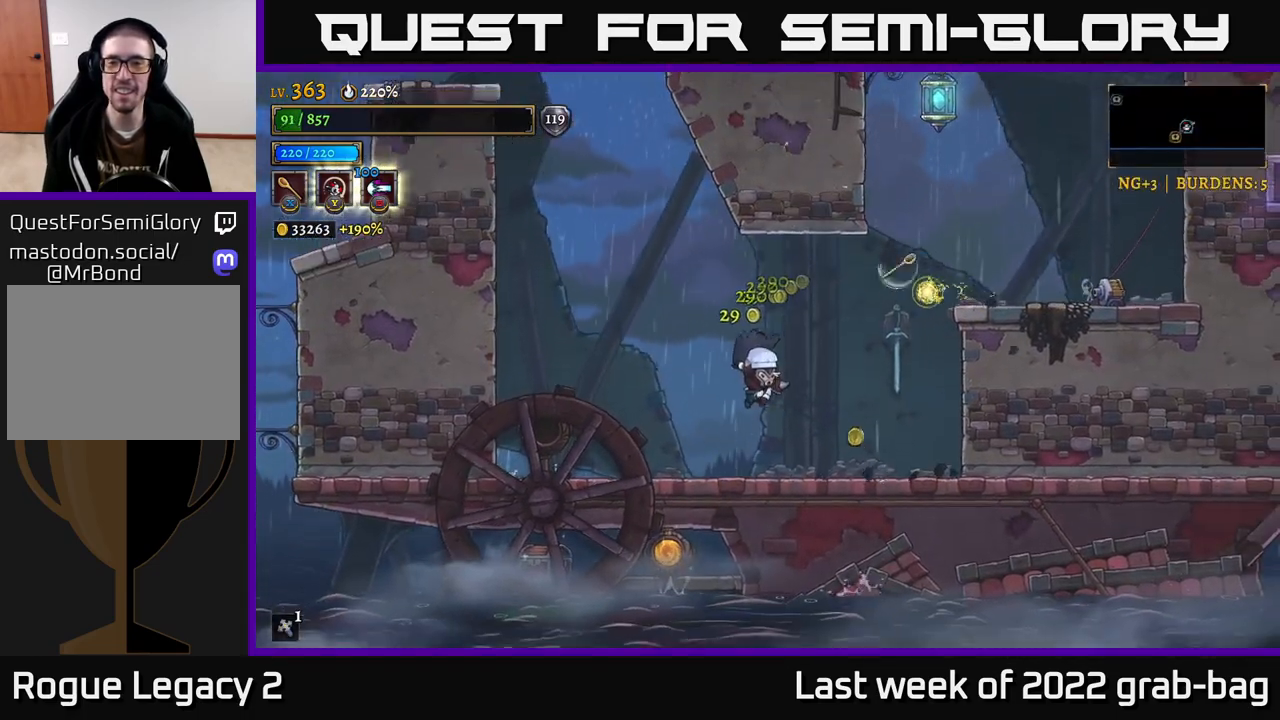
{"buttons": [], "left_stick": "right", "right_stick": "center", "events": [[200, "left_stick", "center"], [267, "left_stick", "right"]]}
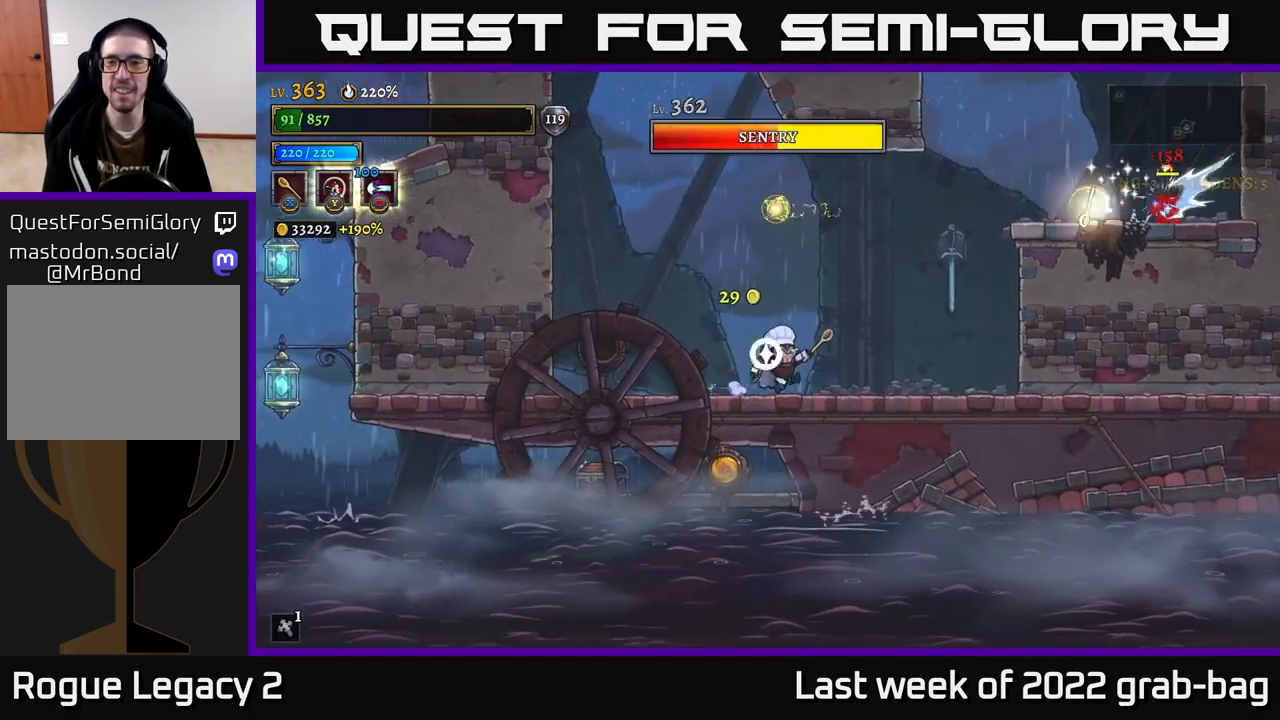
{"buttons": [], "left_stick": "left", "right_stick": "center", "events": [[33, "A", "down"], [100, "X", "down"], [133, "A", "up"], [200, "X", "up"], [367, "left_stick", "left"]]}
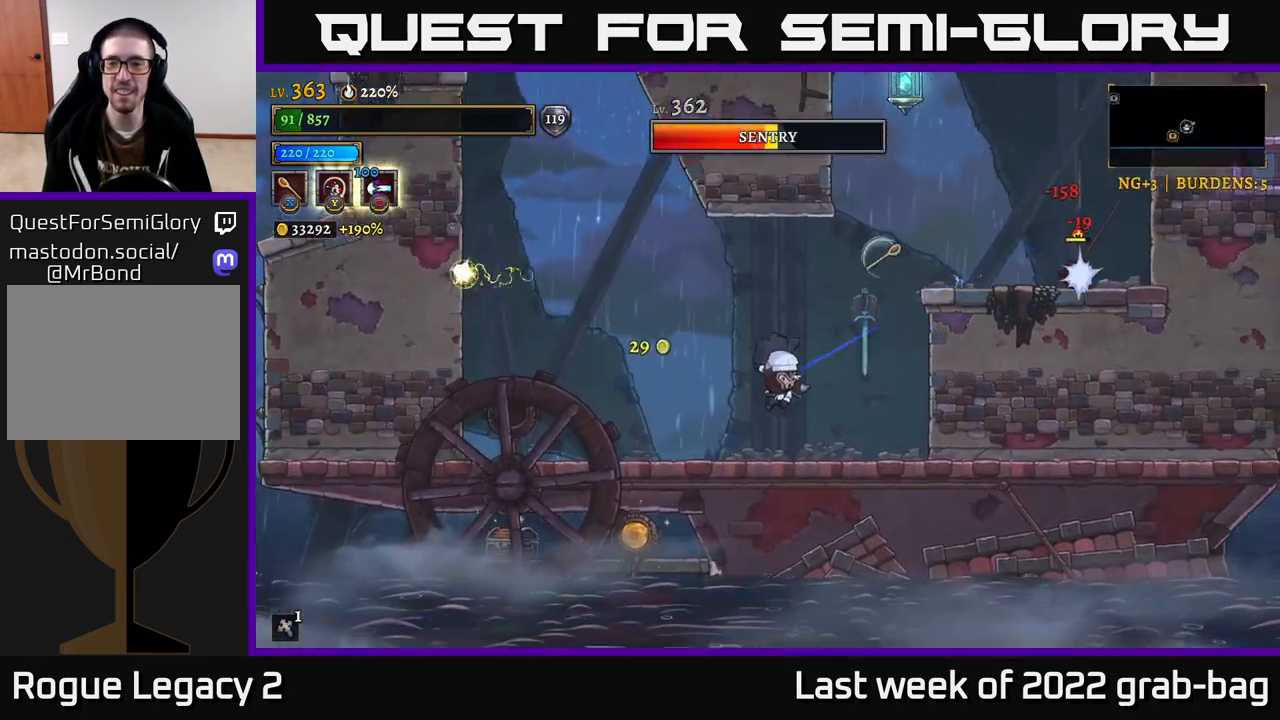
{"buttons": [], "left_stick": "right", "right_stick": "center", "events": [[267, "left_stick", "center"], [400, "left_stick", "right"]]}
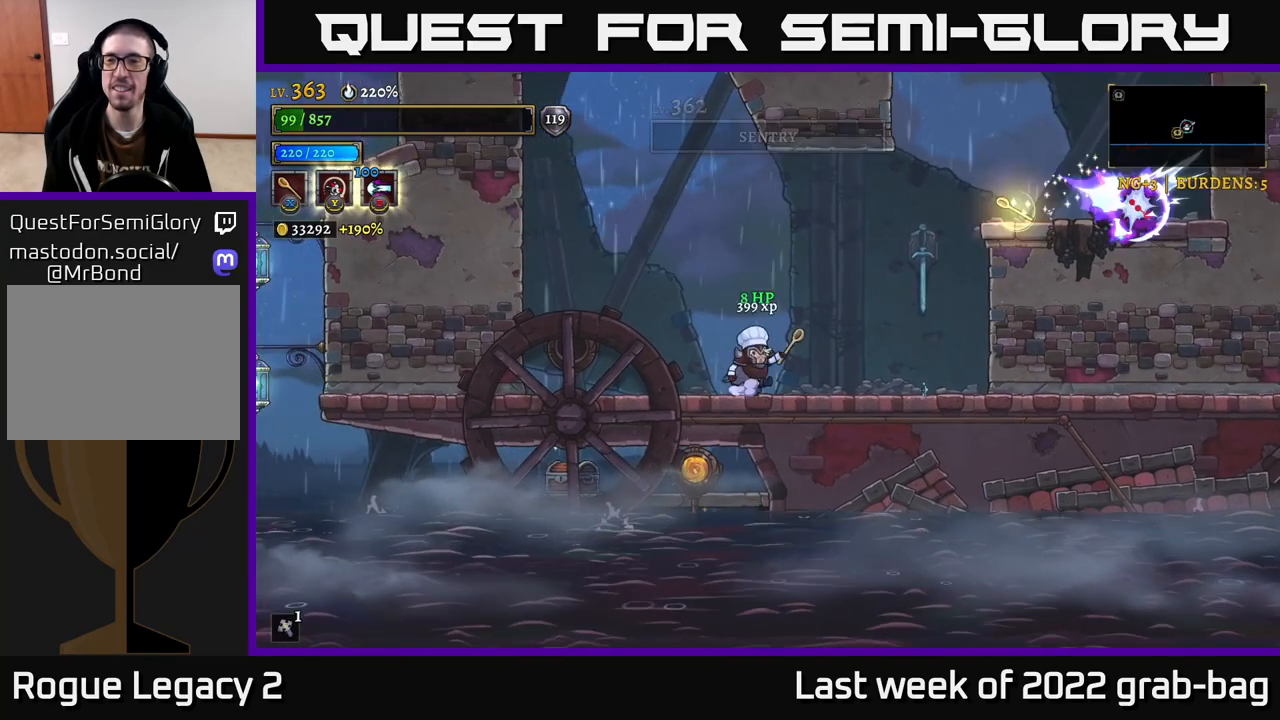
{"buttons": [], "left_stick": "left", "right_stick": "center", "events": [[267, "left_stick", "center"], [433, "left_stick", "left"]]}
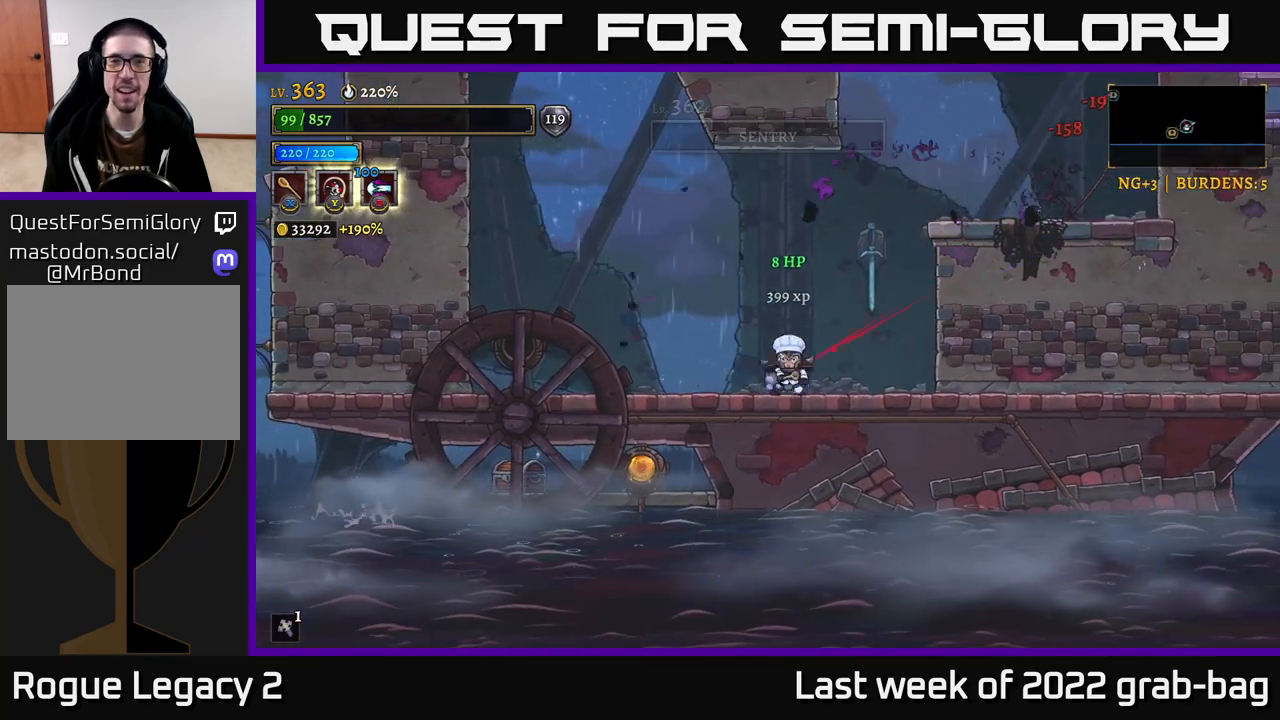
{"buttons": ["A"], "left_stick": "left", "right_stick": "center", "events": [[183, "A", "down"]]}
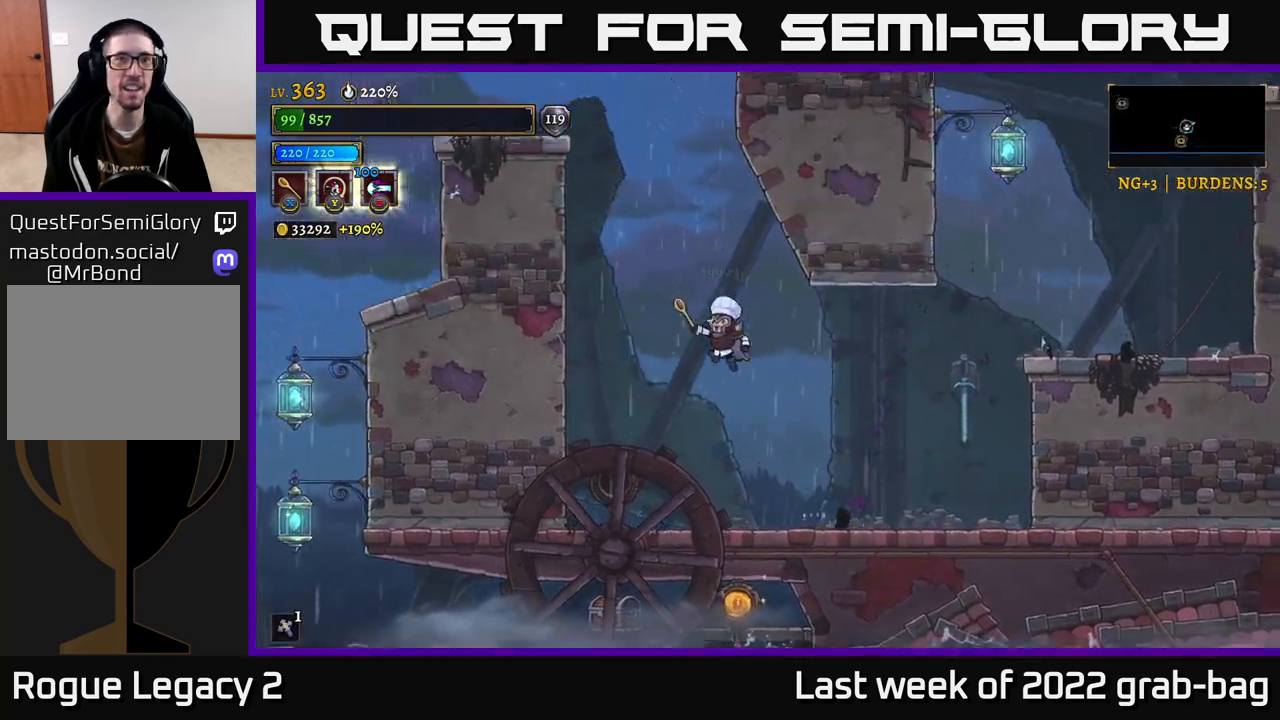
{"buttons": [], "left_stick": "left", "right_stick": "center", "events": [[100, "A", "up"], [150, "A", "down"], [467, "A", "up"]]}
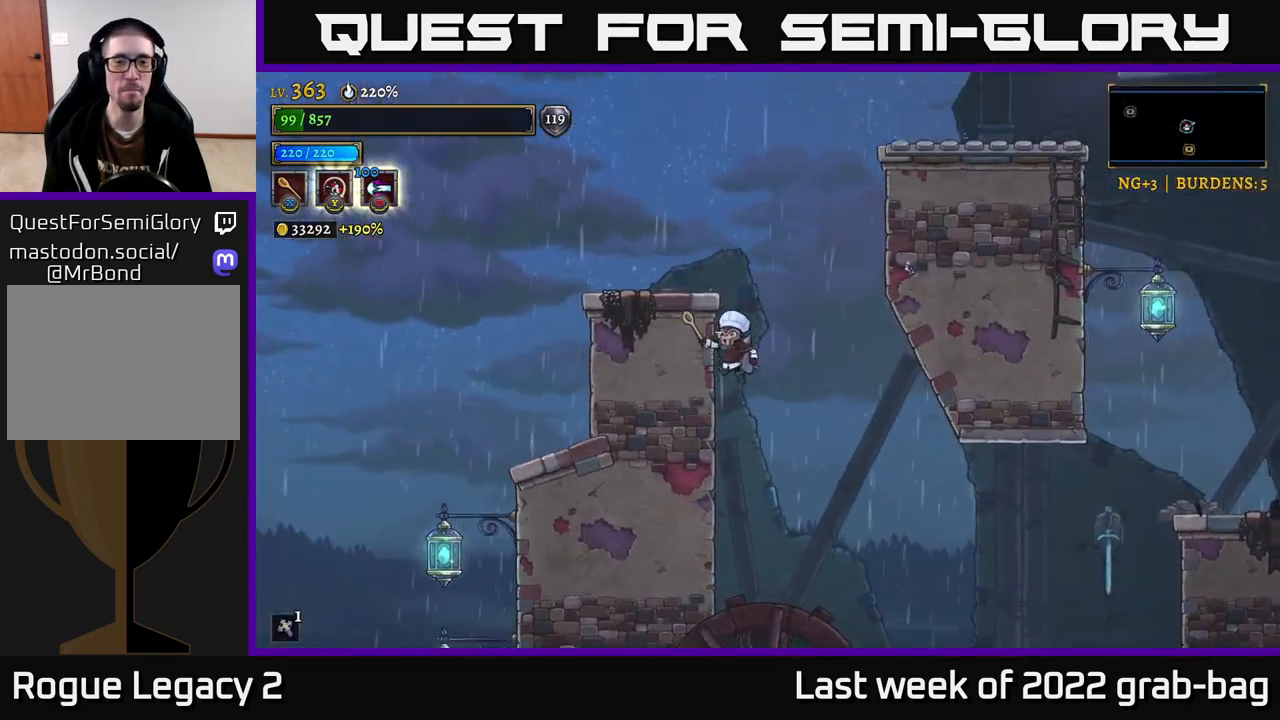
{"buttons": [], "left_stick": "left", "right_stick": "center", "events": [[50, "A", "down"], [133, "left_stick", "center"], [250, "left_stick", "left"], [483, "A", "up"]]}
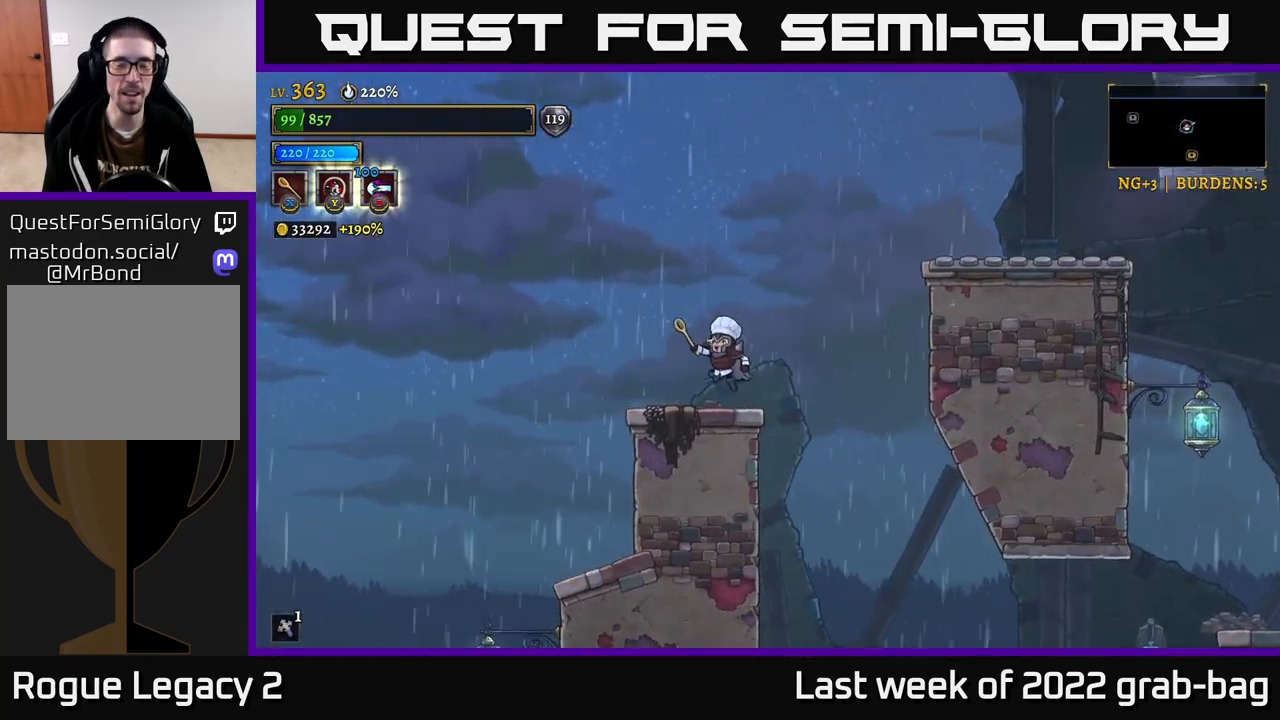
{"buttons": [], "left_stick": "right", "right_stick": "down", "events": [[317, "right_stick", "down"], [350, "left_stick", "up-left"], [450, "left_stick", "right"]]}
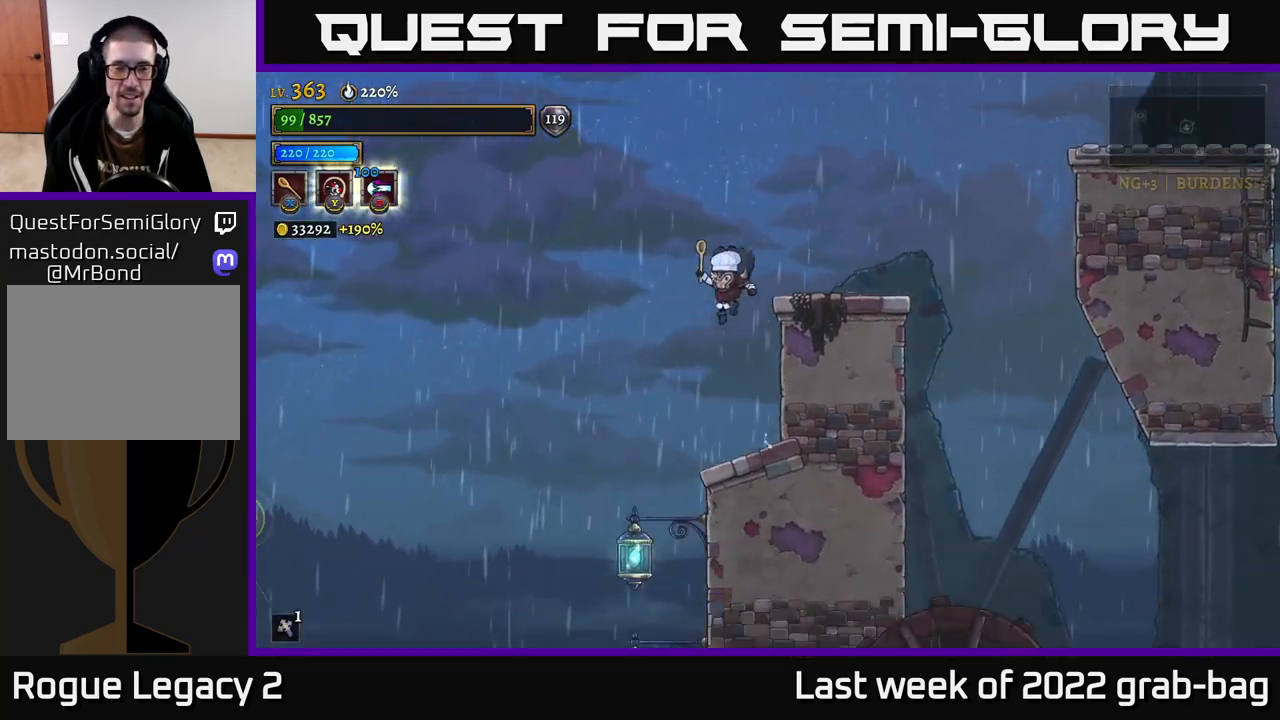
{"buttons": ["A"], "left_stick": "left", "right_stick": "center", "events": [[117, "left_stick", "center"], [167, "right_stick", "center"], [283, "left_stick", "left"], [483, "A", "down"]]}
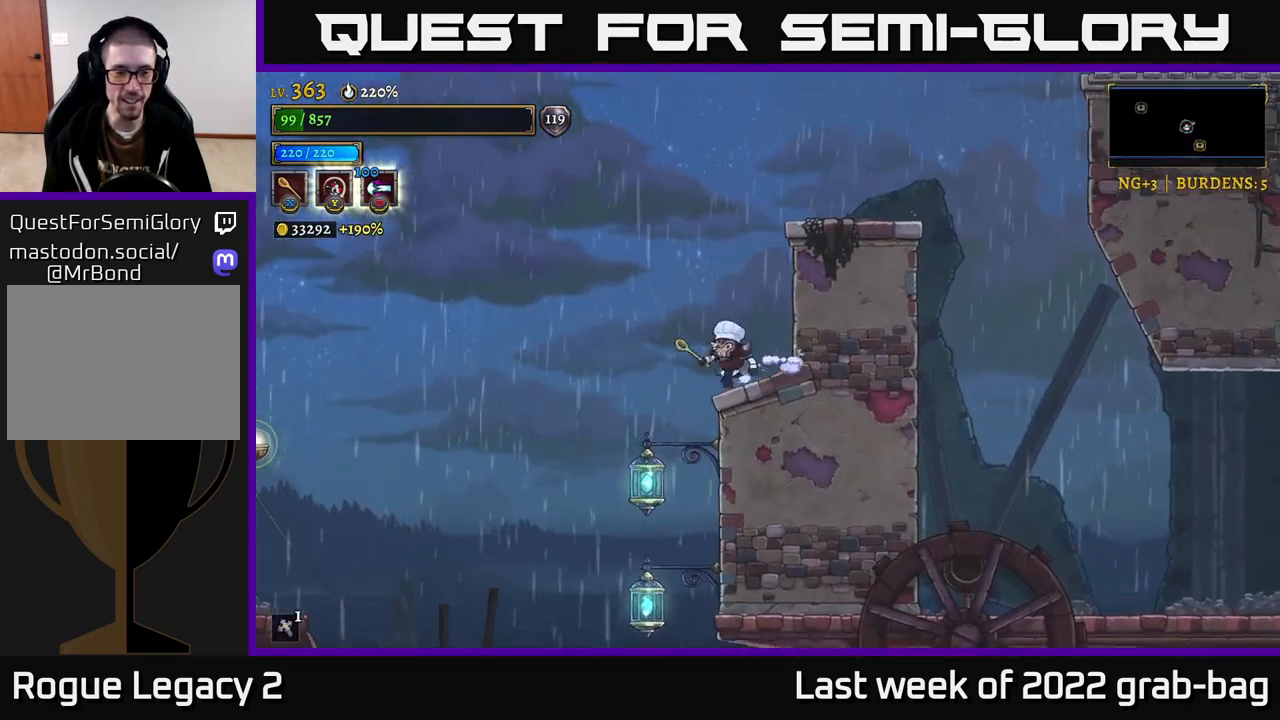
{"buttons": [], "left_stick": "left", "right_stick": "center", "events": [[83, "A", "up"]]}
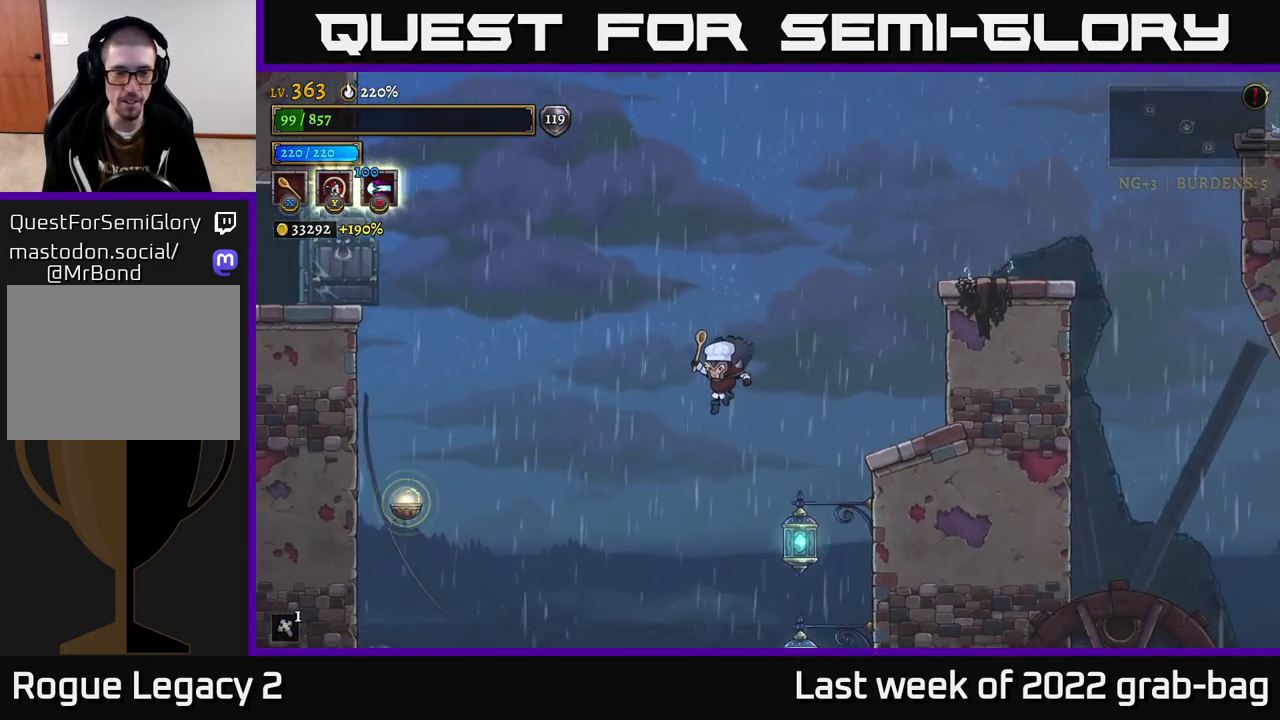
{"buttons": [], "left_stick": "left", "right_stick": "center", "events": [[200, "left_stick", "center"], [400, "A", "down"], [450, "left_stick", "left"], [500, "A", "up"]]}
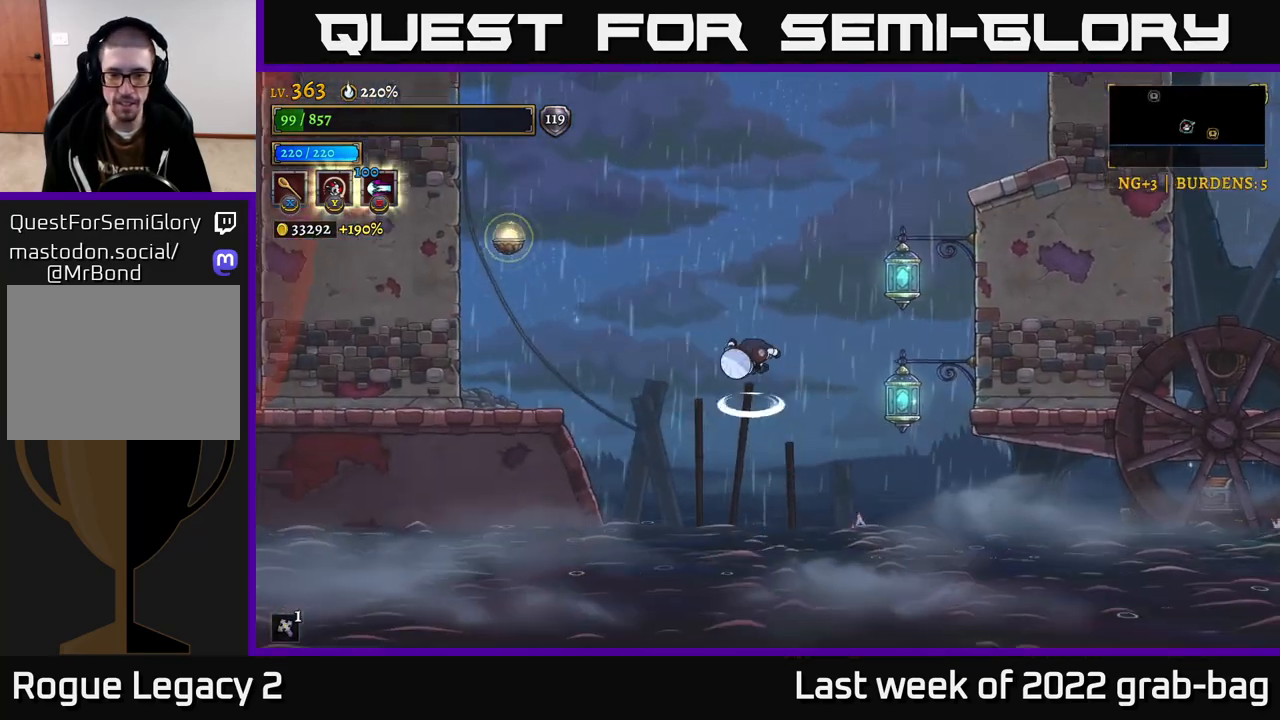
{"buttons": ["A"], "left_stick": "left", "right_stick": "center", "events": [[350, "A", "down"]]}
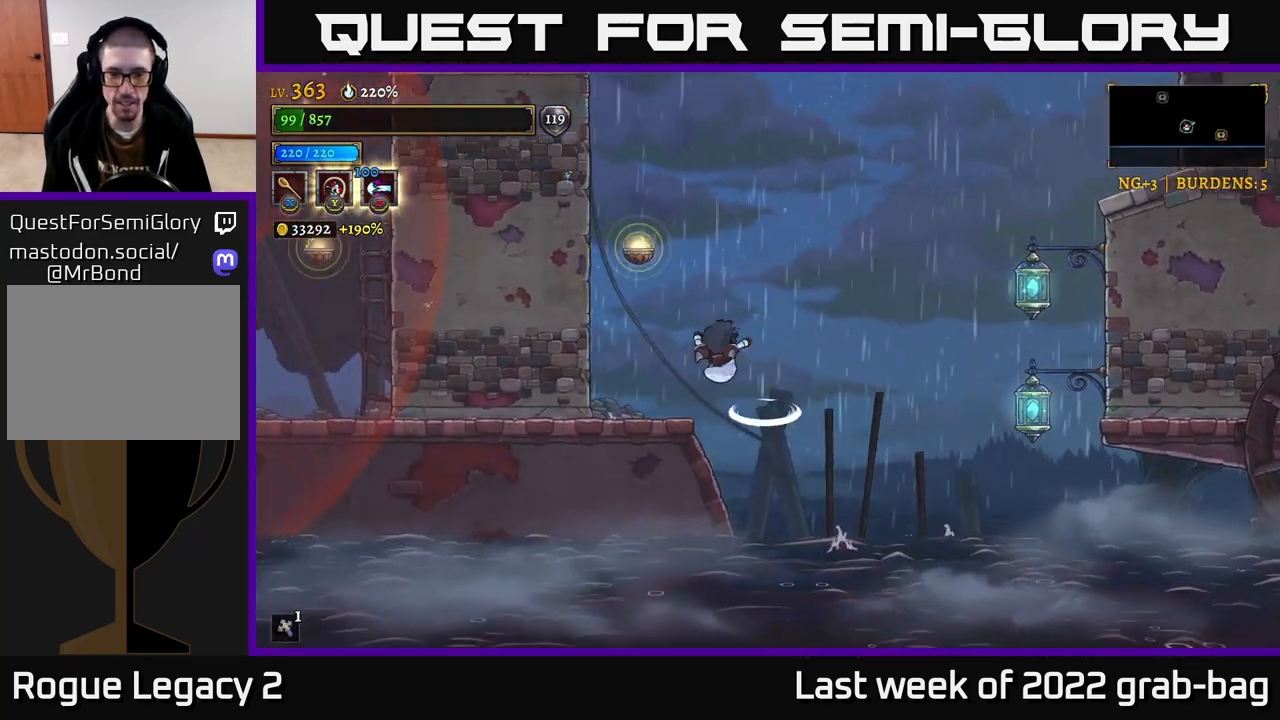
{"buttons": [], "left_stick": "center", "right_stick": "center", "events": [[100, "left_stick", "up-left"], [183, "A", "up"], [367, "left_stick", "center"]]}
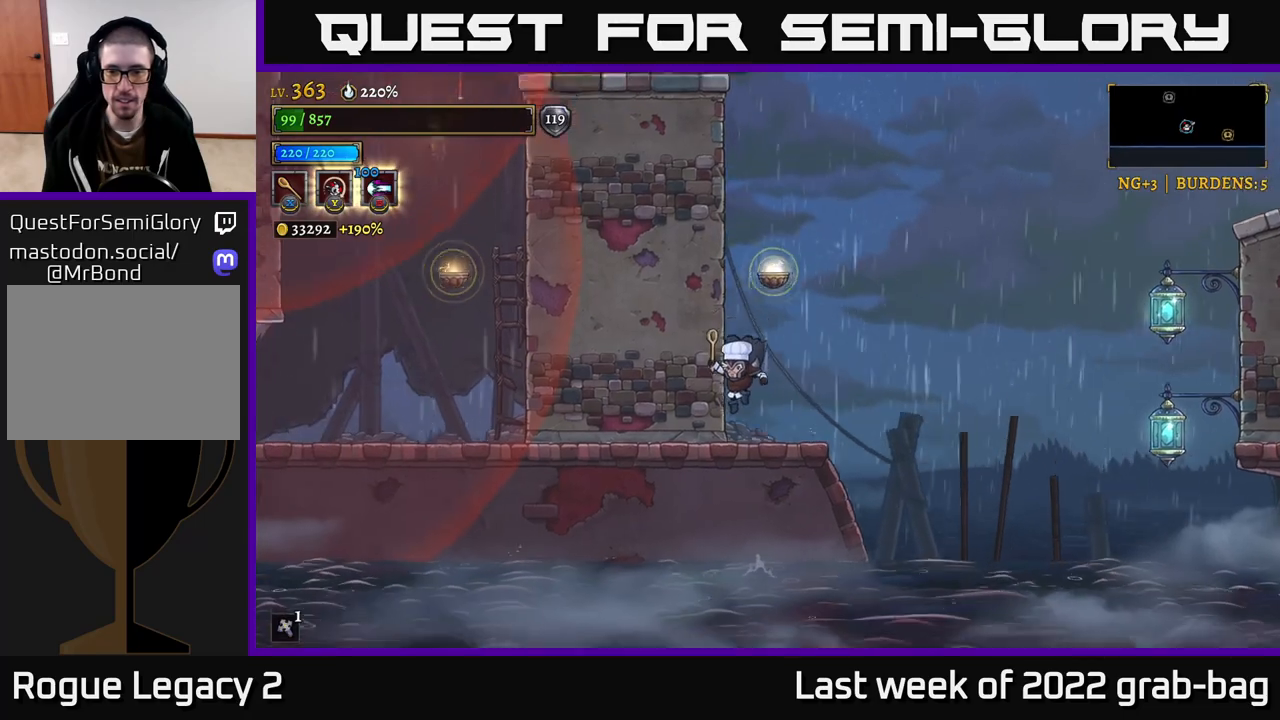
{"buttons": ["A"], "left_stick": "right", "right_stick": "center", "events": [[17, "left_stick", "right"], [317, "A", "down"]]}
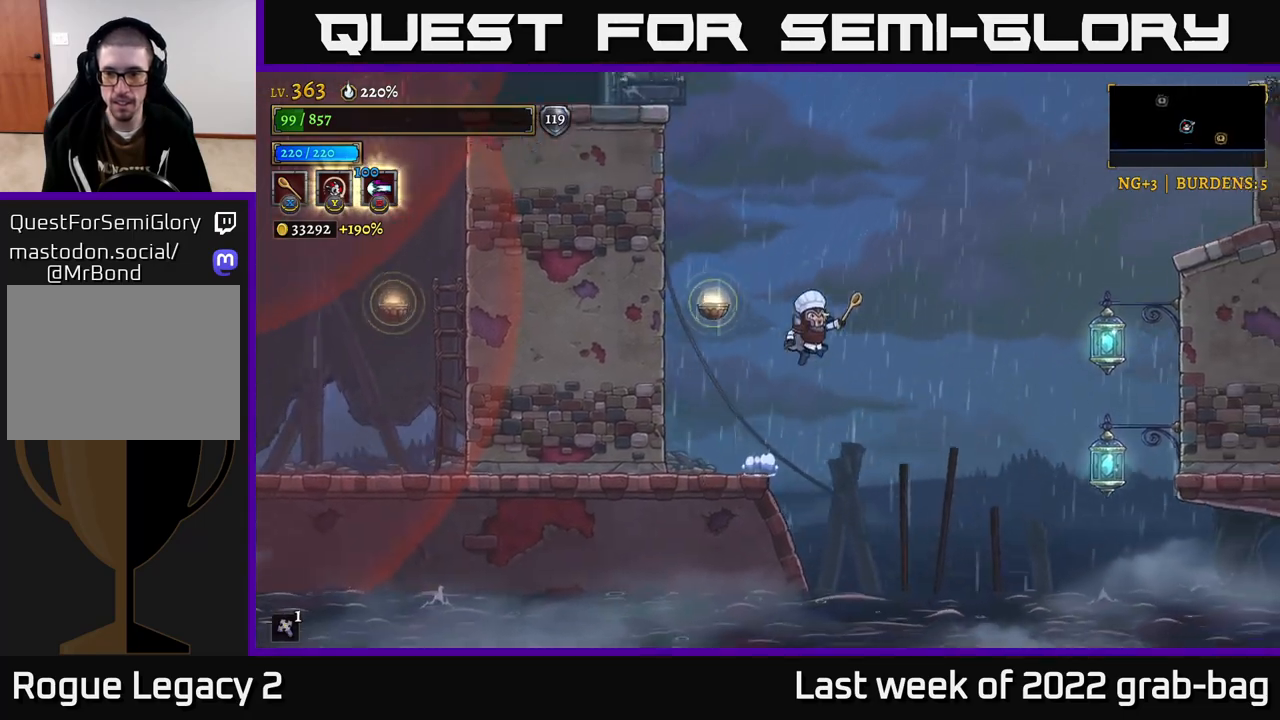
{"buttons": ["A"], "left_stick": "right", "right_stick": "center", "events": []}
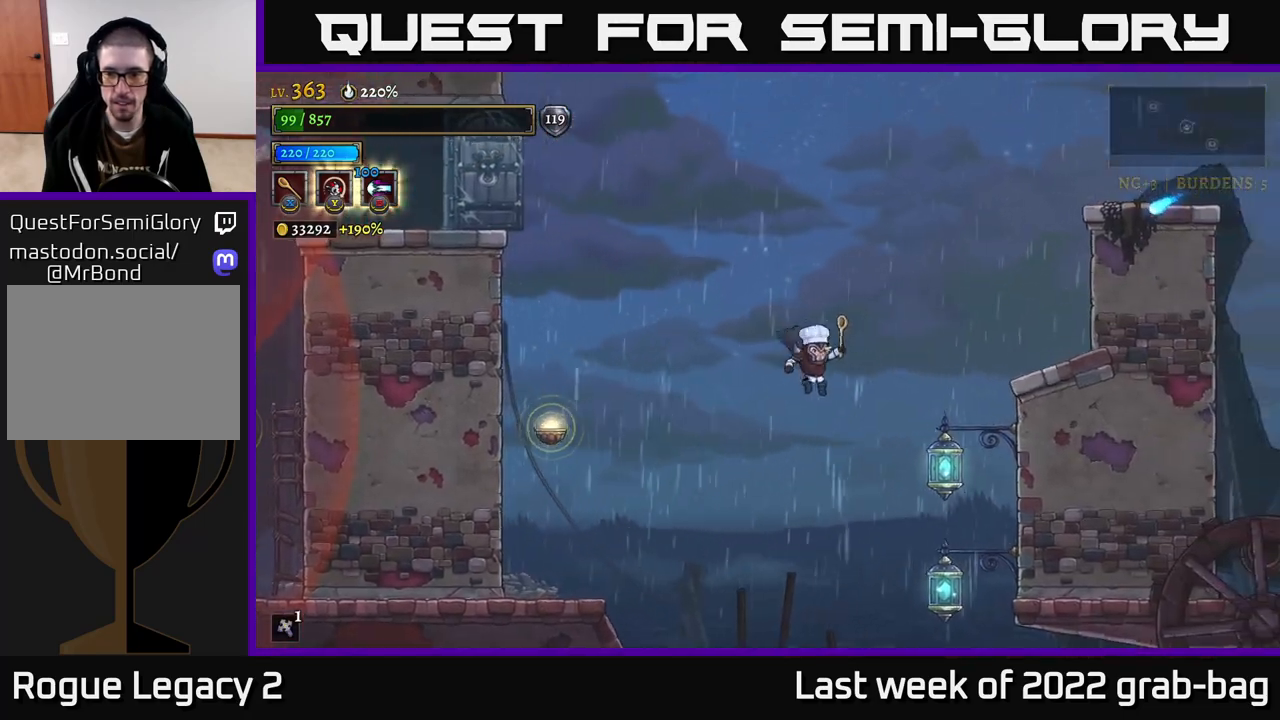
{"buttons": [], "left_stick": "right", "right_stick": "center", "events": [[33, "A", "up"]]}
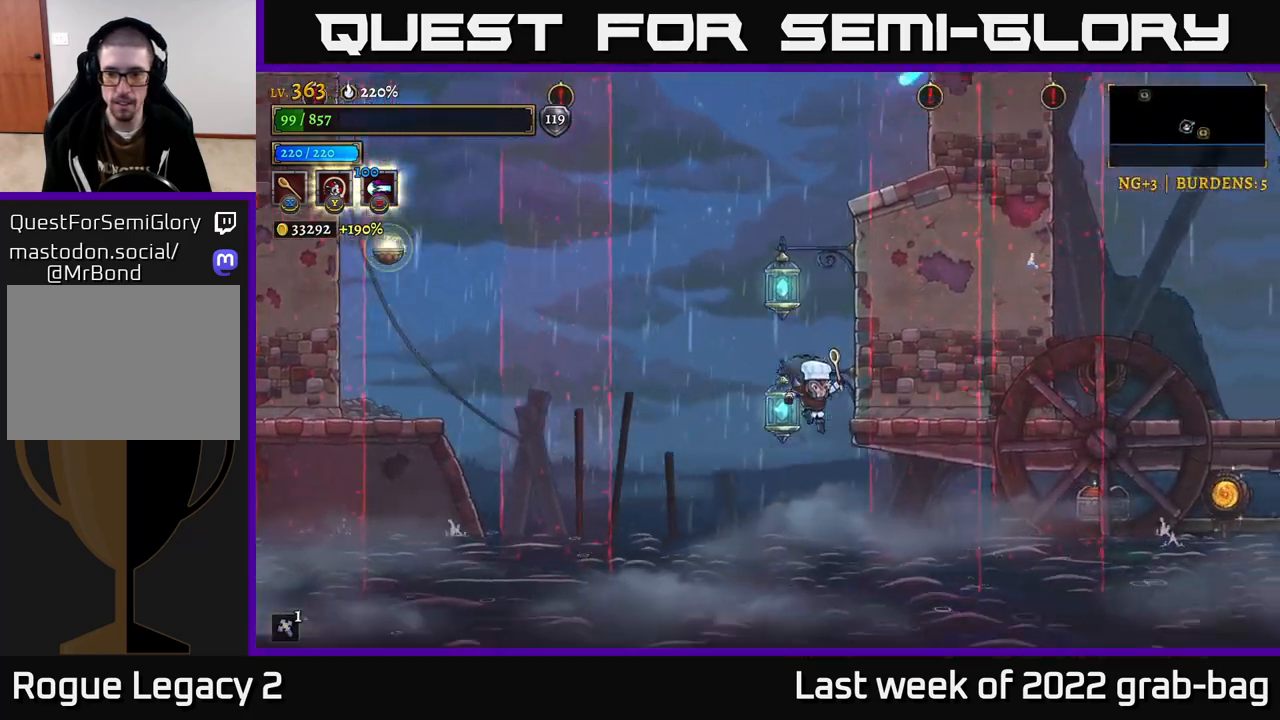
{"buttons": ["A", "R2"], "left_stick": "right", "right_stick": "center", "events": [[117, "R2", "down"], [500, "A", "down"]]}
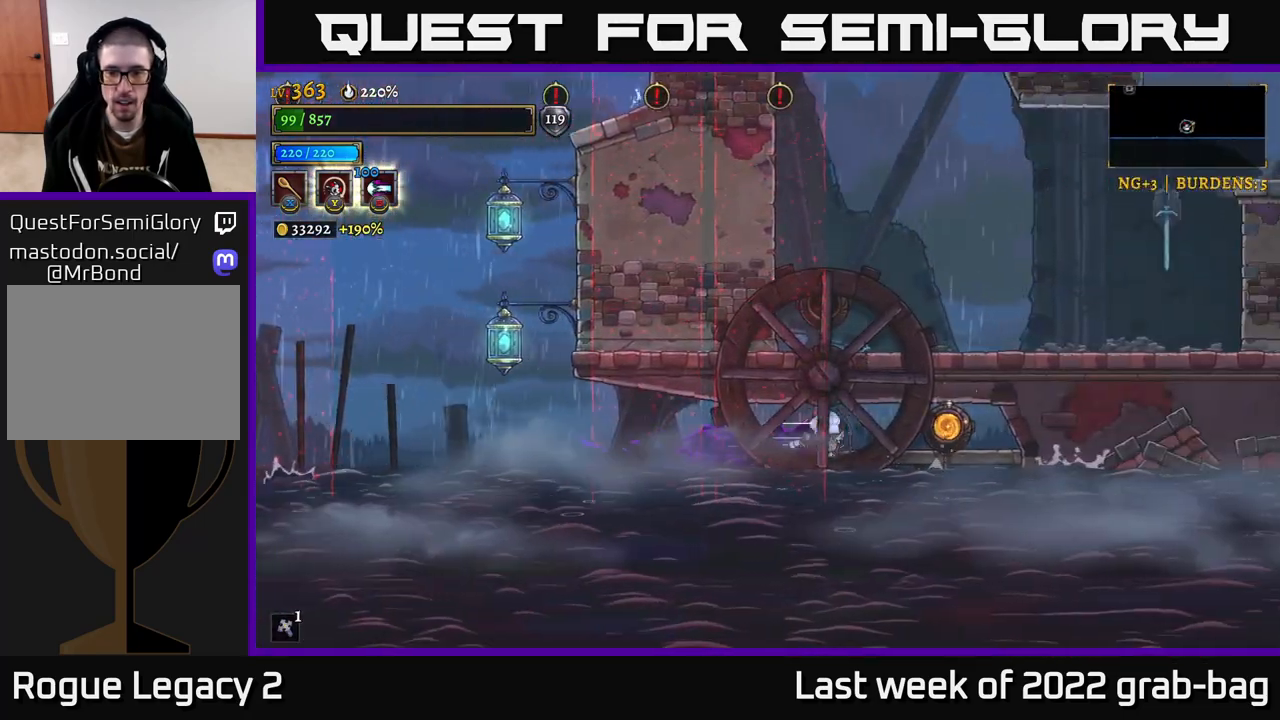
{"buttons": [], "left_stick": "left", "right_stick": "center", "events": [[233, "A", "up"], [233, "R2", "up"], [267, "A", "down"], [350, "A", "up"], [500, "left_stick", "left"]]}
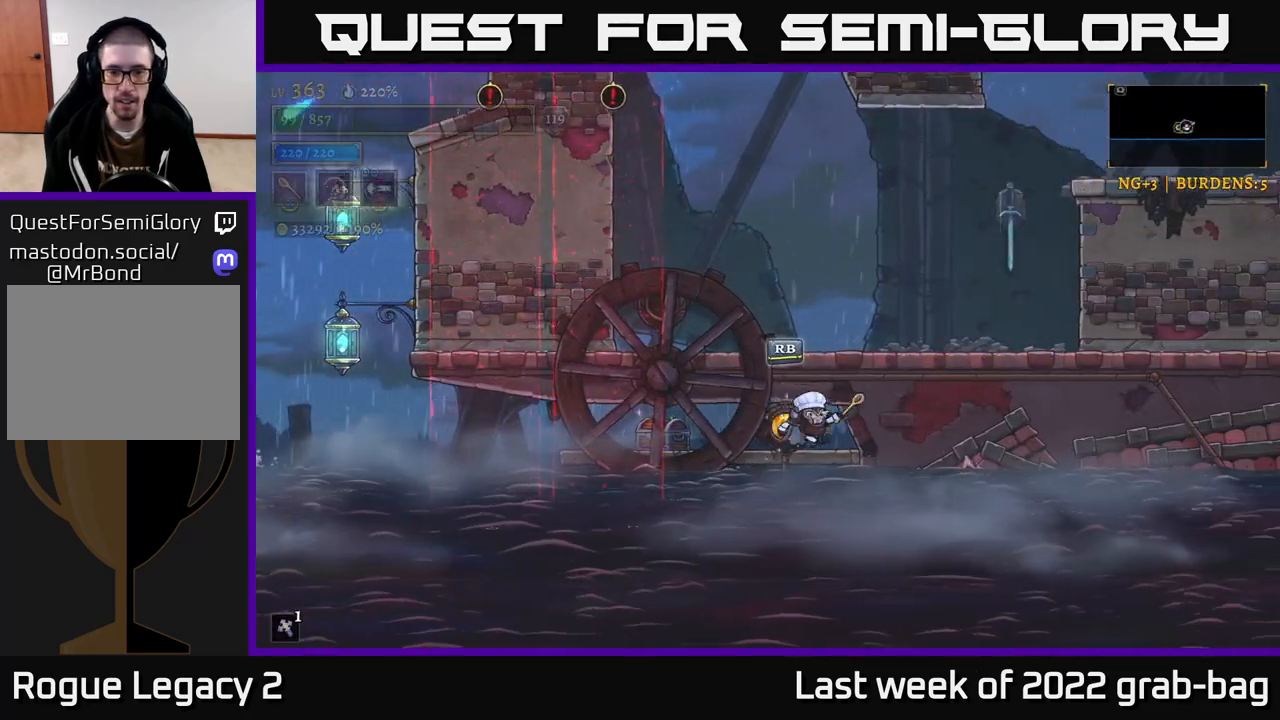
{"buttons": ["R1"], "left_stick": "right", "right_stick": "center", "events": [[417, "R1", "down"], [483, "left_stick", "right"]]}
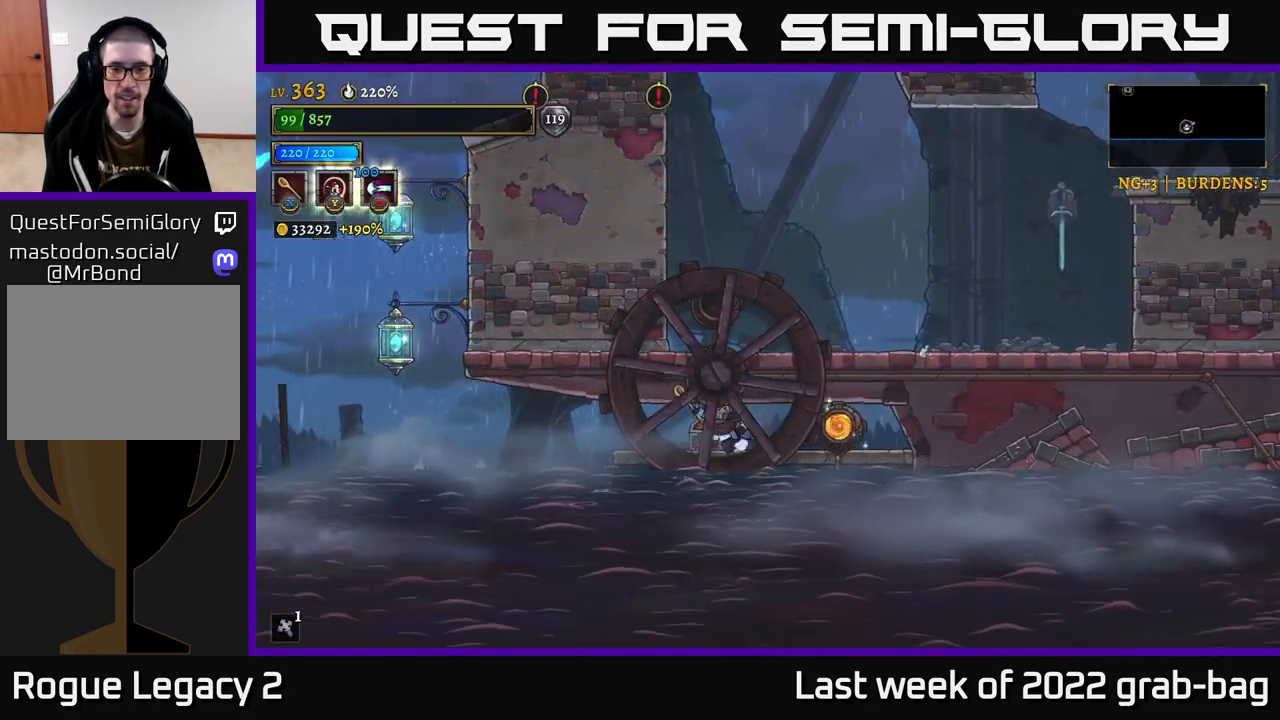
{"buttons": [], "left_stick": "left", "right_stick": "center", "events": [[17, "R1", "up"], [317, "R1", "down"], [417, "R1", "up"], [417, "left_stick", "center"], [467, "left_stick", "left"]]}
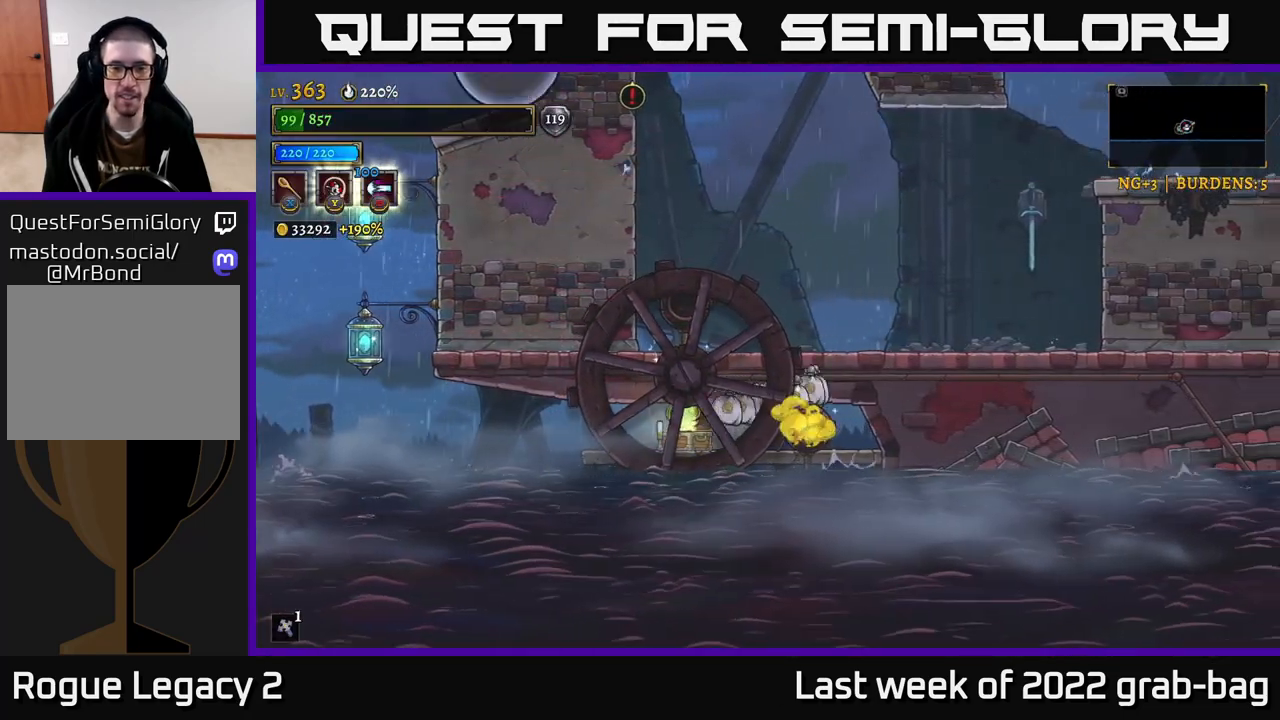
{"buttons": [], "left_stick": "center", "right_stick": "center", "events": [[100, "left_stick", "center"]]}
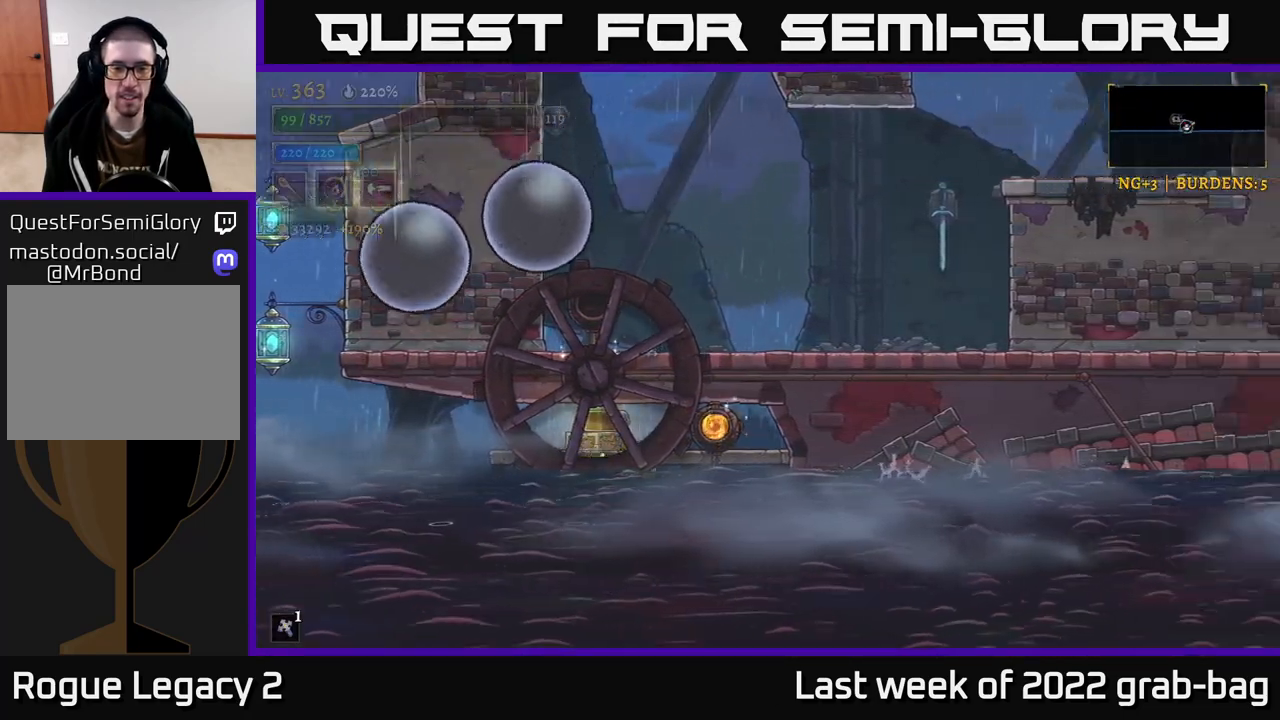
{"buttons": [], "left_stick": "center", "right_stick": "center", "events": []}
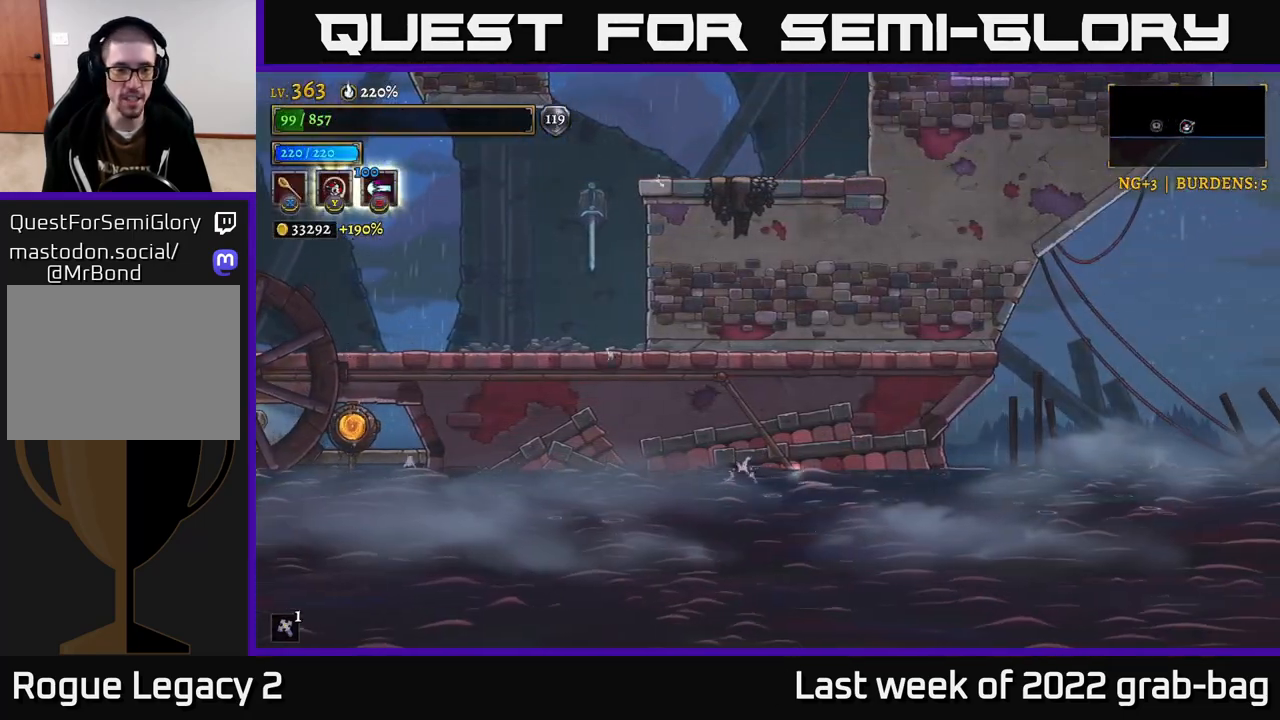
{"buttons": [], "left_stick": "center", "right_stick": "center", "events": []}
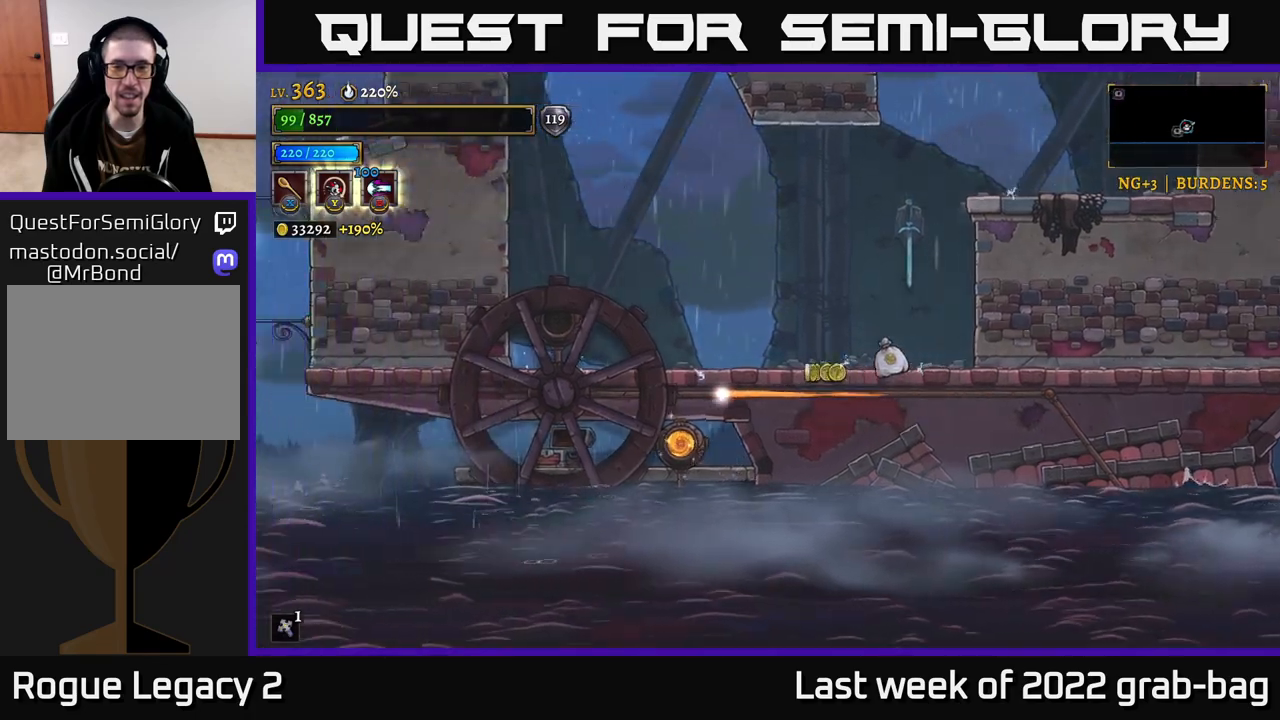
{"buttons": [], "left_stick": "right", "right_stick": "center", "events": [[433, "left_stick", "right"]]}
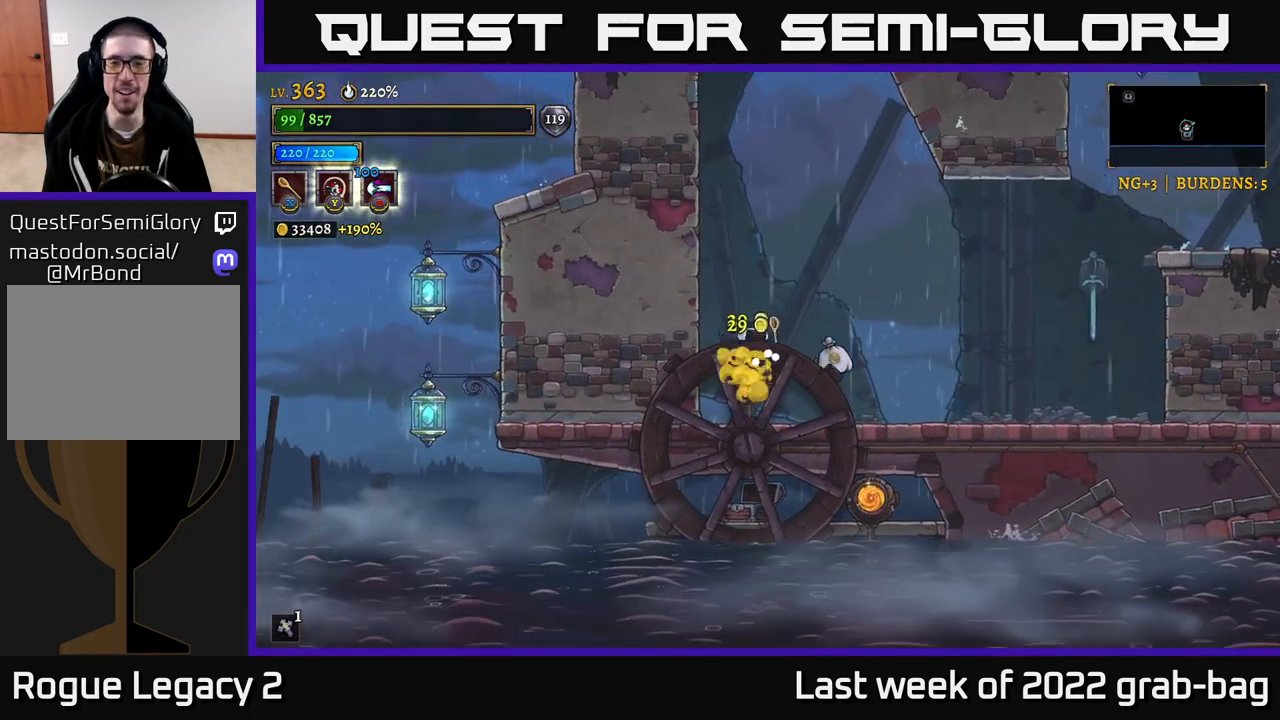
{"buttons": ["A"], "left_stick": "right", "right_stick": "center", "events": [[450, "A", "down"]]}
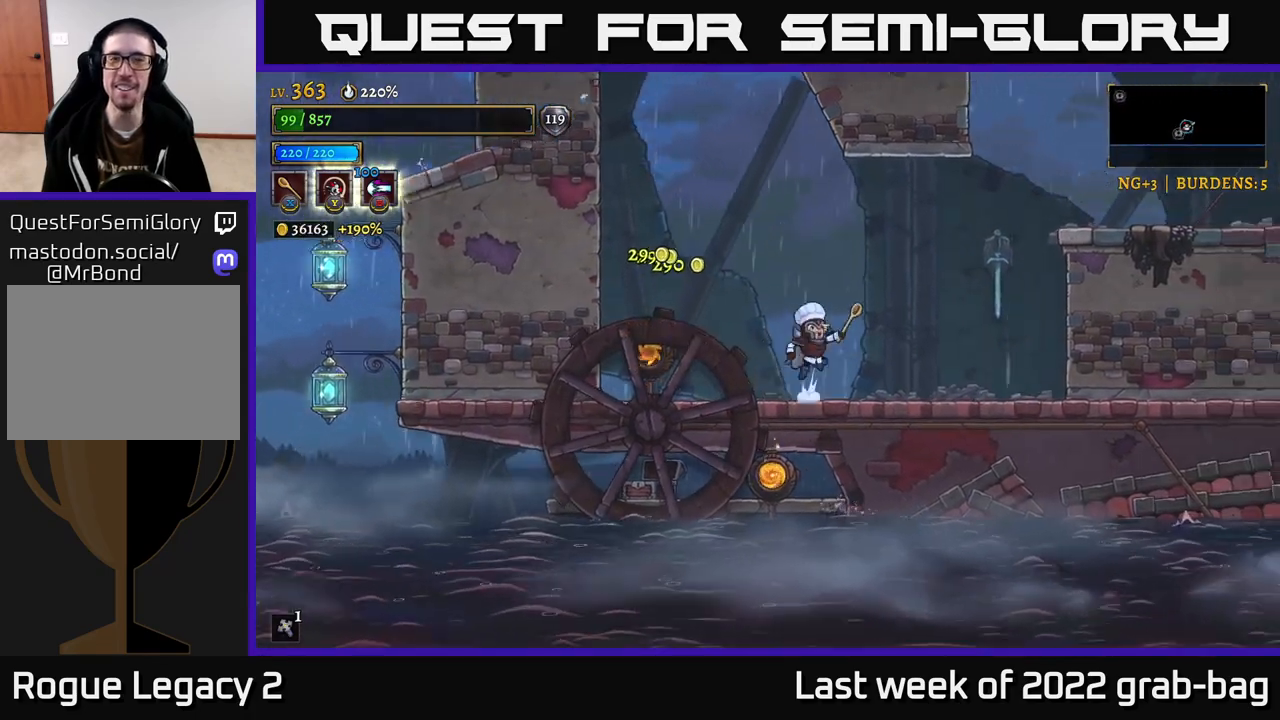
{"buttons": ["R2"], "left_stick": "right", "right_stick": "center", "events": [[333, "R2", "down"], [467, "A", "up"]]}
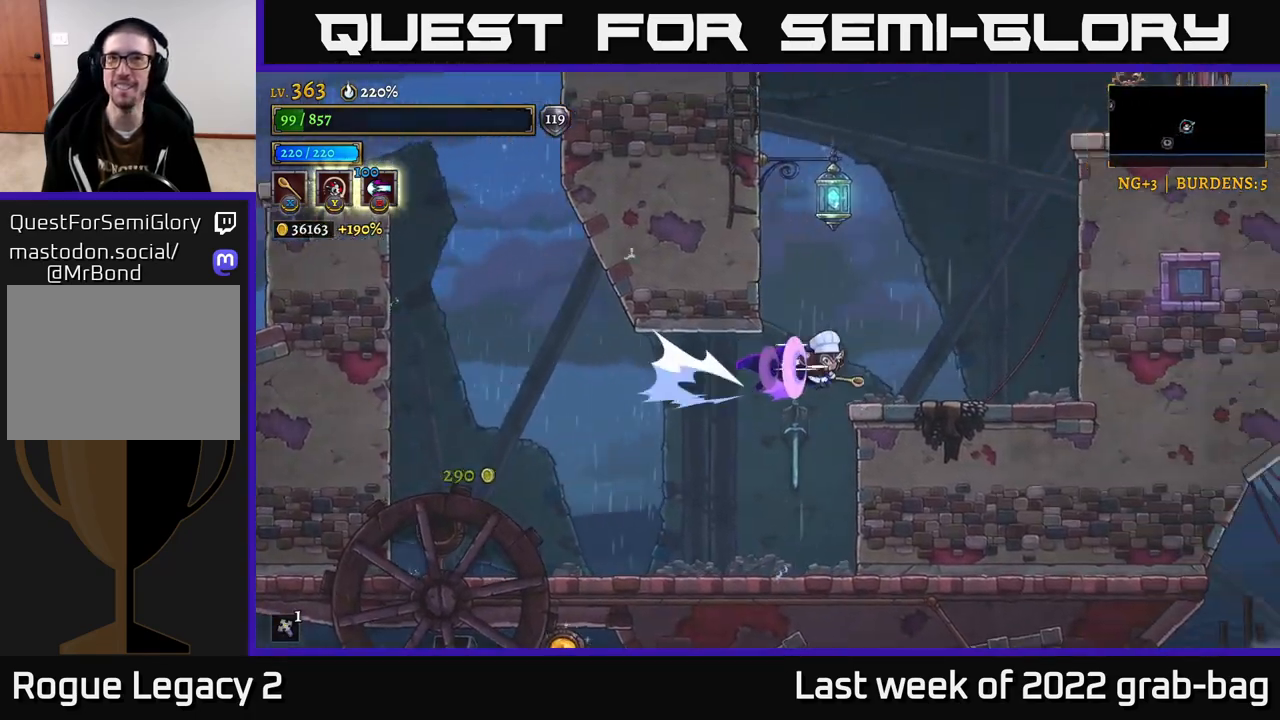
{"buttons": [], "left_stick": "center", "right_stick": "center", "events": [[167, "R2", "up"], [300, "left_stick", "center"]]}
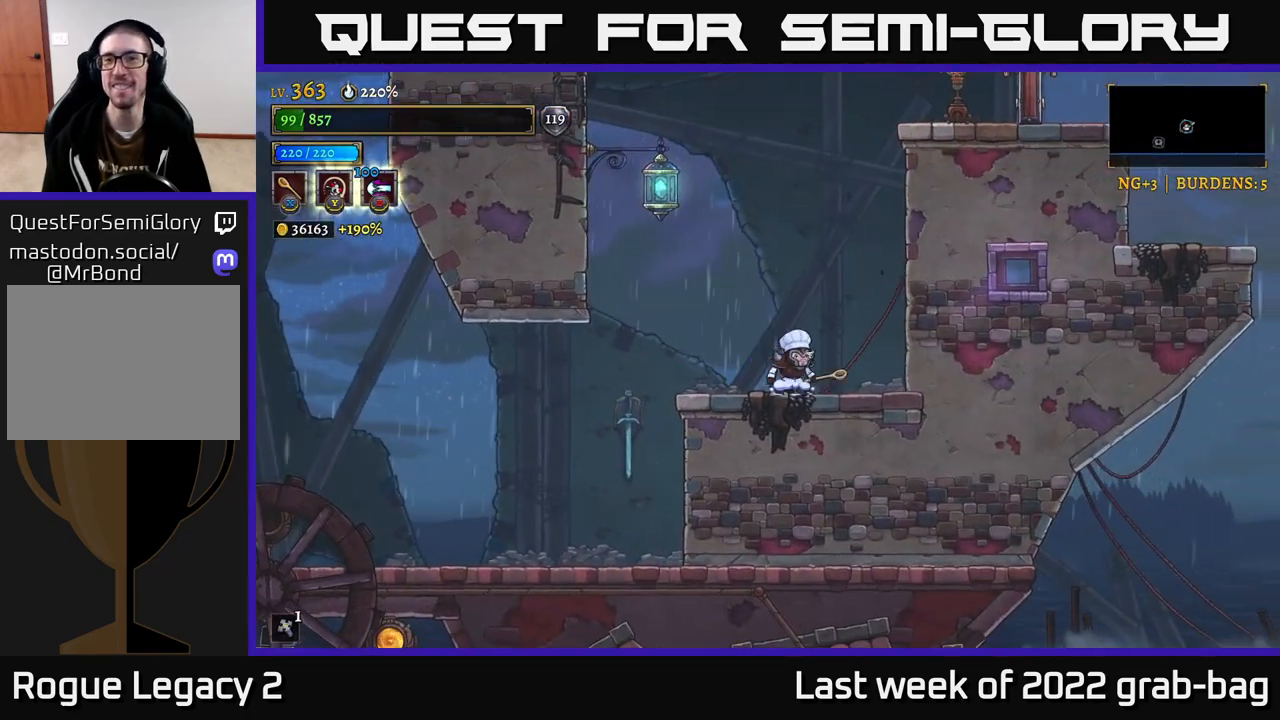
{"buttons": ["A", "X"], "left_stick": "right", "right_stick": "center", "events": [[17, "A", "down"], [283, "A", "up"], [283, "left_stick", "right"], [333, "A", "down"], [383, "X", "down"]]}